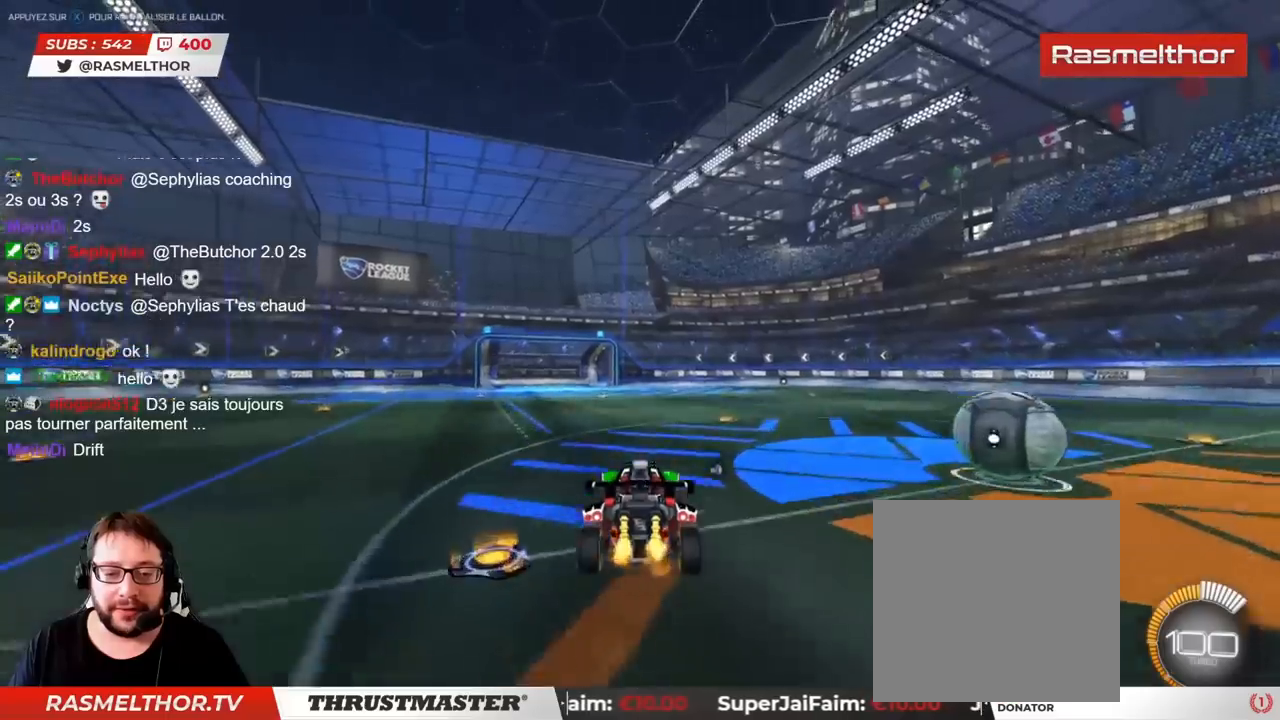
Gameplay with a controller (PlayStation layout); each line is a JSON object with the inputs held at the frame after it. "events" lists button and stick changes between this image and that frame as [ms after this image, input, new state], when the widget could be followed in between. Not read: L3 R3.
{"buttons": ["R2"], "left_stick": "center", "right_stick": "center", "events": [[100, "left_stick", "right"], [133, "CROSS", "down"], [233, "CROSS", "up"], [267, "left_stick", "center"]]}
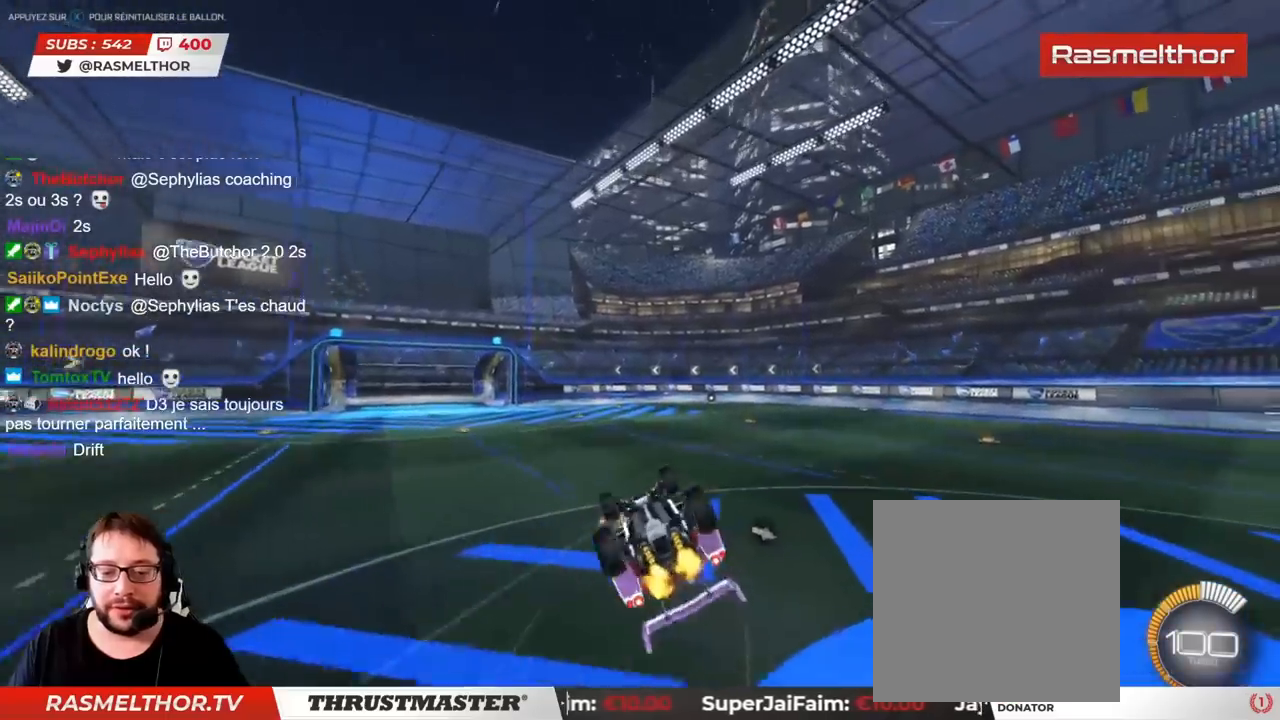
{"buttons": ["R2"], "left_stick": "center", "right_stick": "center", "events": []}
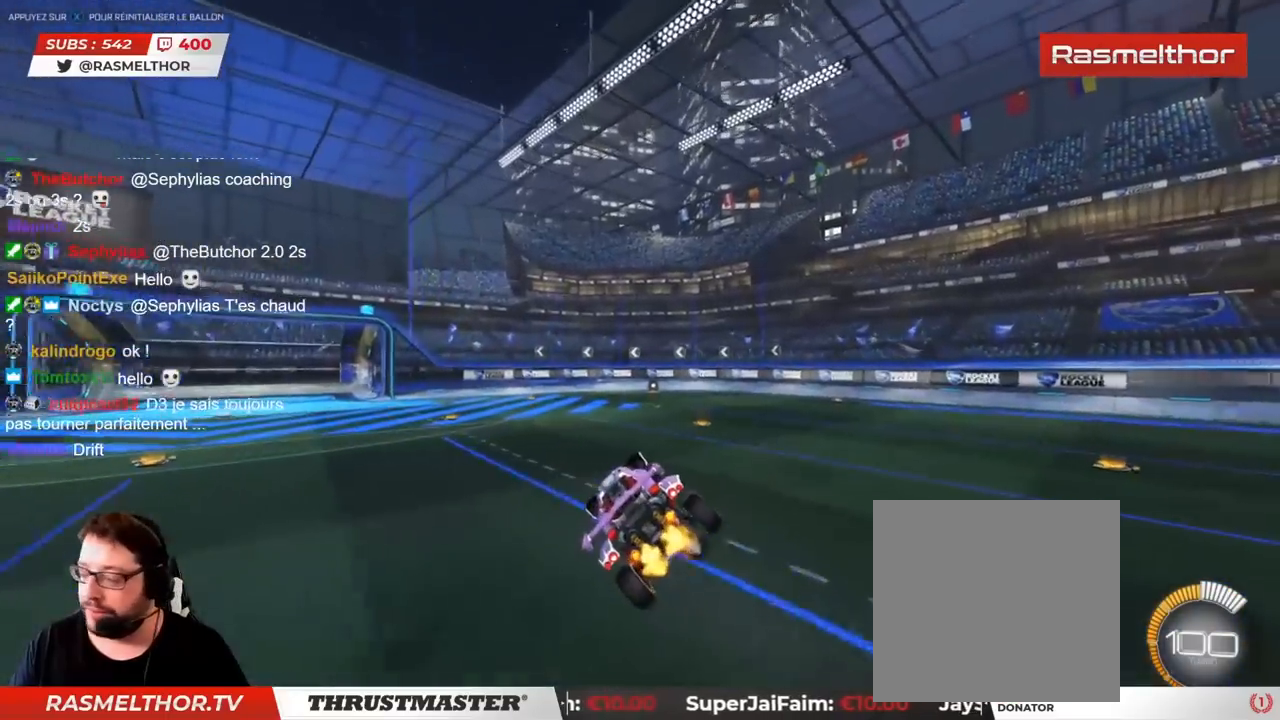
{"buttons": ["R2"], "left_stick": "center", "right_stick": "center", "events": []}
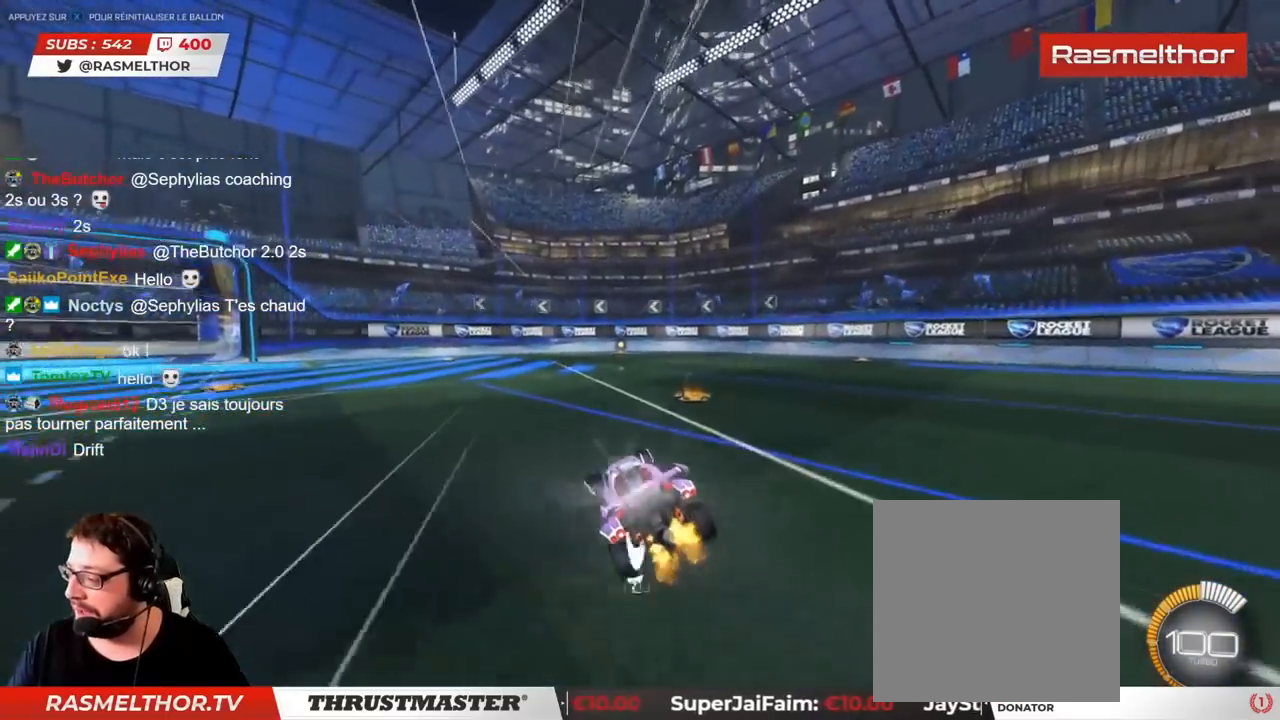
{"buttons": ["R2"], "left_stick": "center", "right_stick": "center", "events": []}
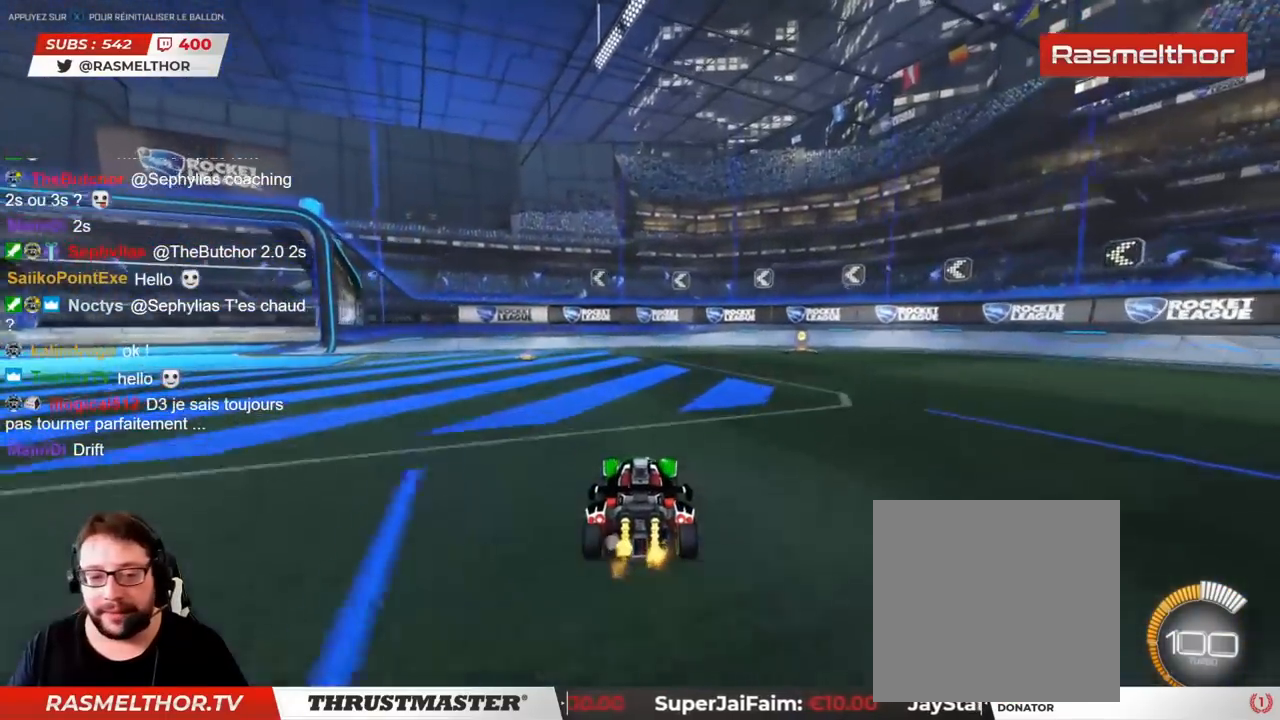
{"buttons": ["CROSS", "R2"], "left_stick": "center", "right_stick": "center", "events": [[450, "CROSS", "down"]]}
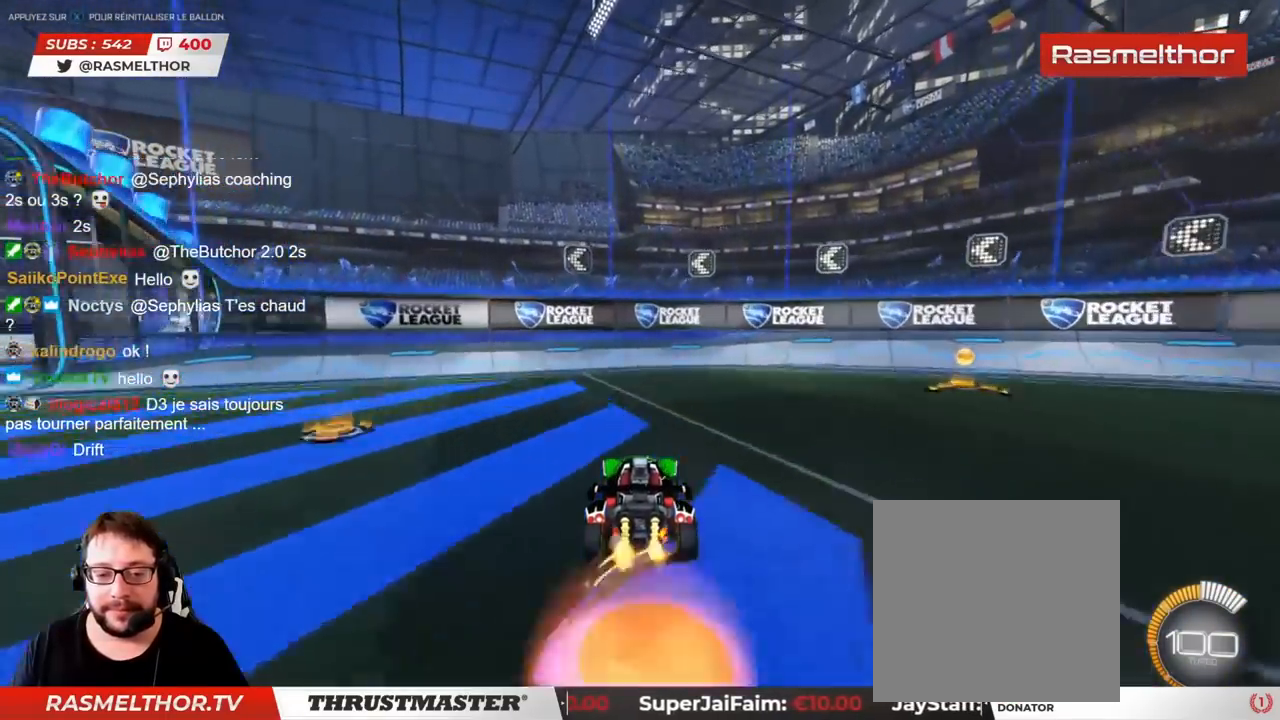
{"buttons": ["R2"], "left_stick": "down", "right_stick": "center", "events": [[33, "CROSS", "up"], [133, "left_stick", "down"], [167, "CROSS", "down"], [267, "CROSS", "up"]]}
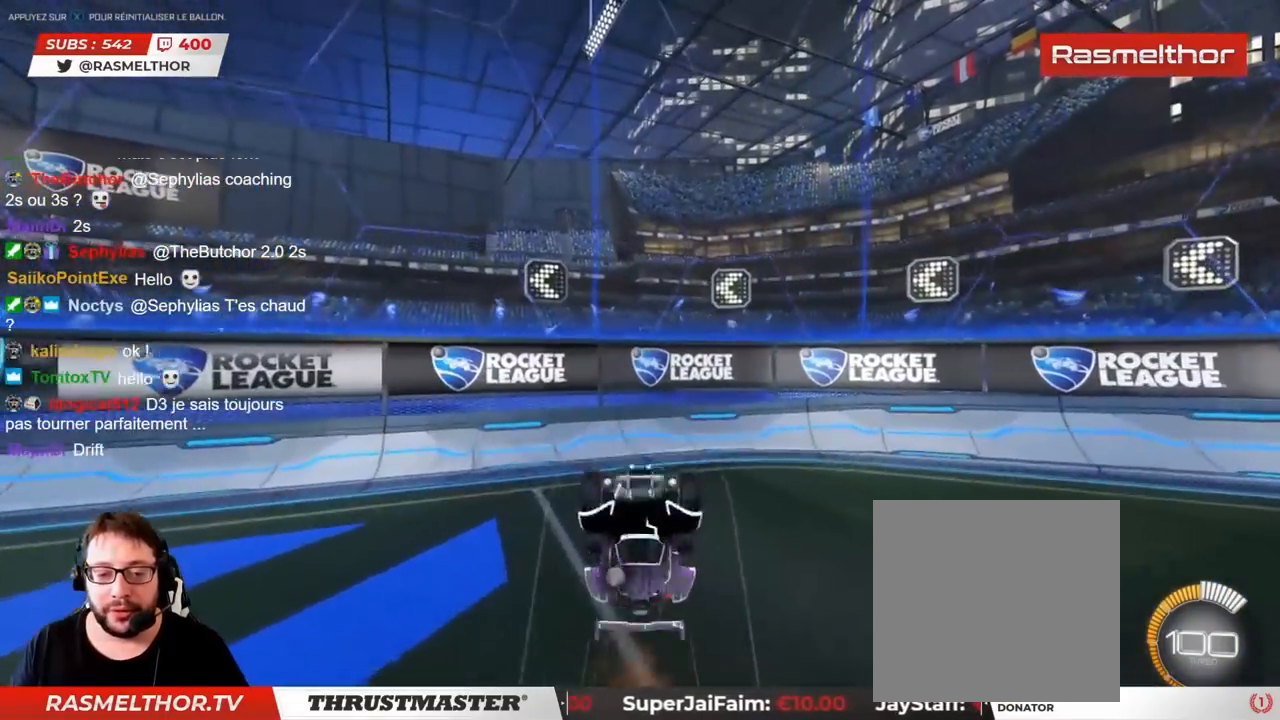
{"buttons": ["R2"], "left_stick": "right", "right_stick": "center", "events": [[233, "left_stick", "center"], [467, "left_stick", "right"]]}
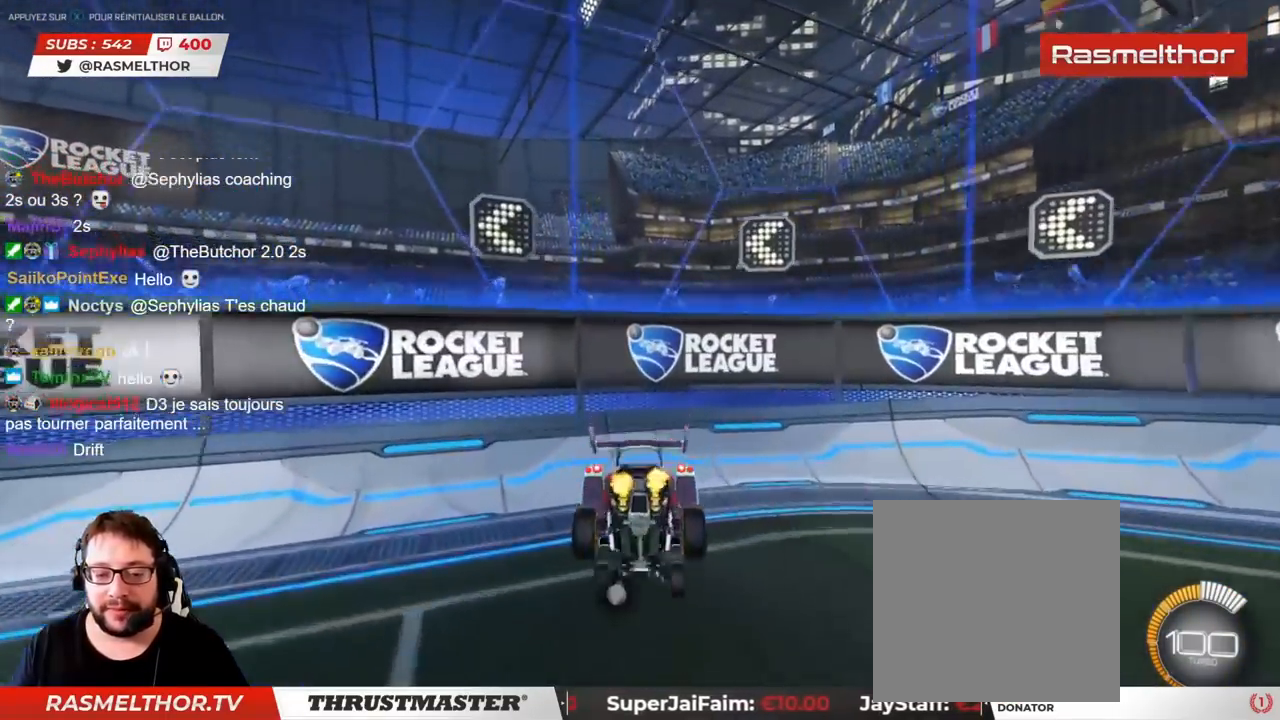
{"buttons": ["R2"], "left_stick": "right", "right_stick": "center", "events": []}
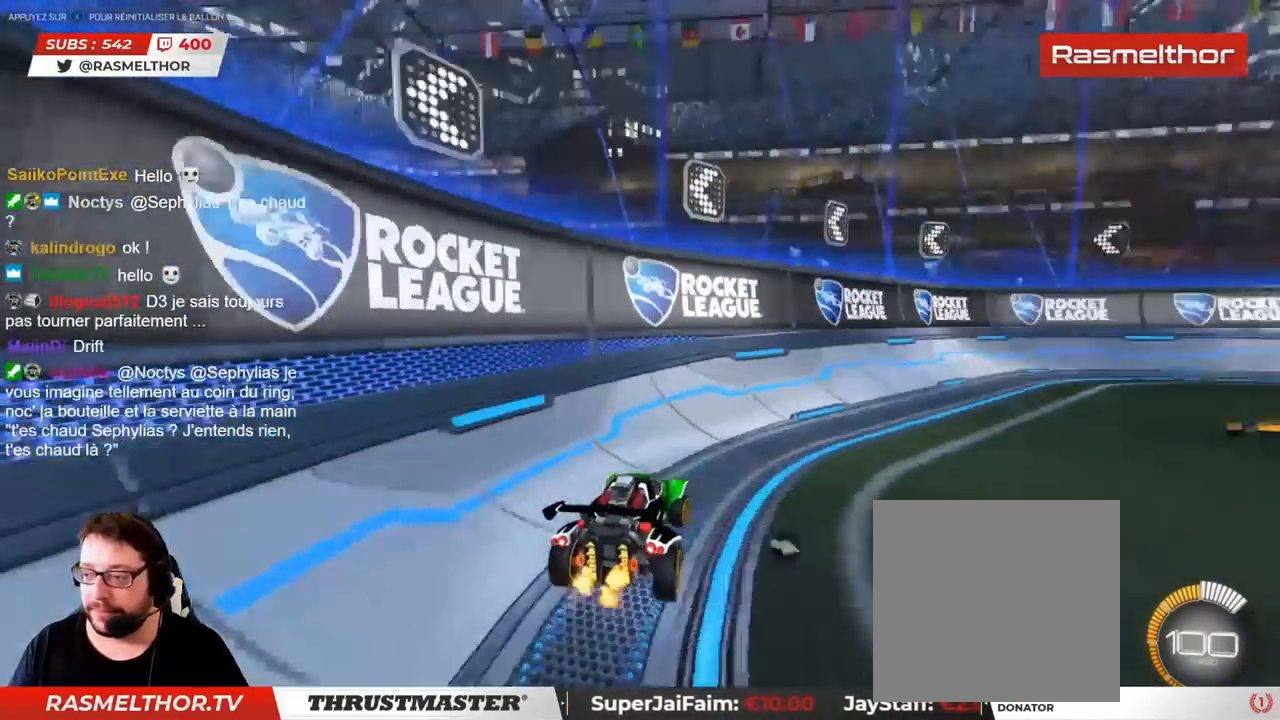
{"buttons": ["R2"], "left_stick": "right", "right_stick": "center", "events": []}
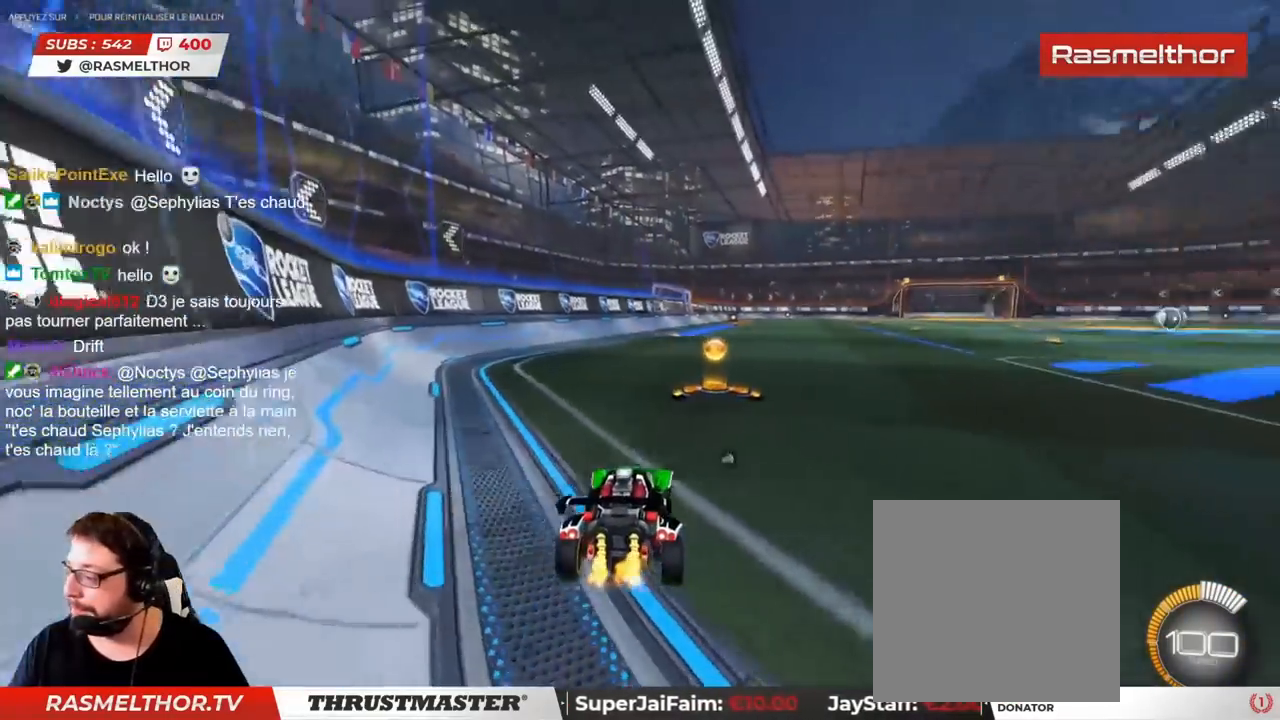
{"buttons": ["R2"], "left_stick": "center", "right_stick": "center", "events": [[133, "left_stick", "up-right"], [250, "left_stick", "center"]]}
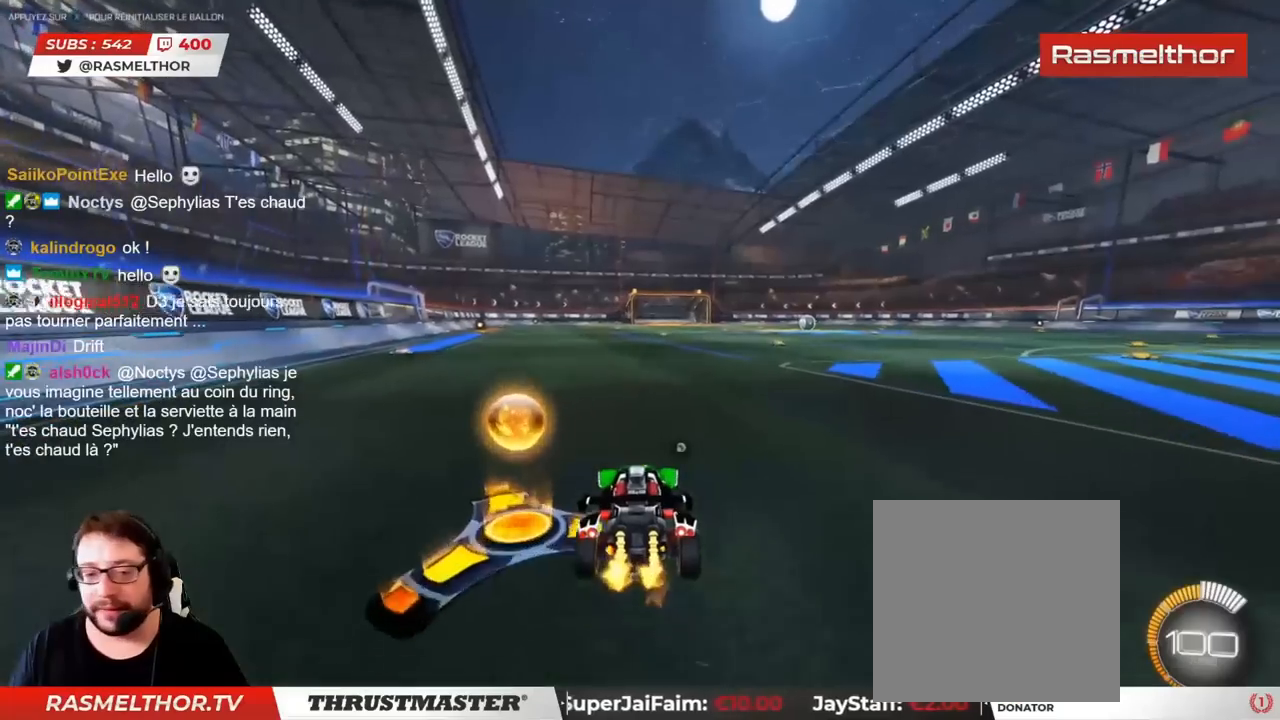
{"buttons": ["R2"], "left_stick": "center", "right_stick": "center", "events": []}
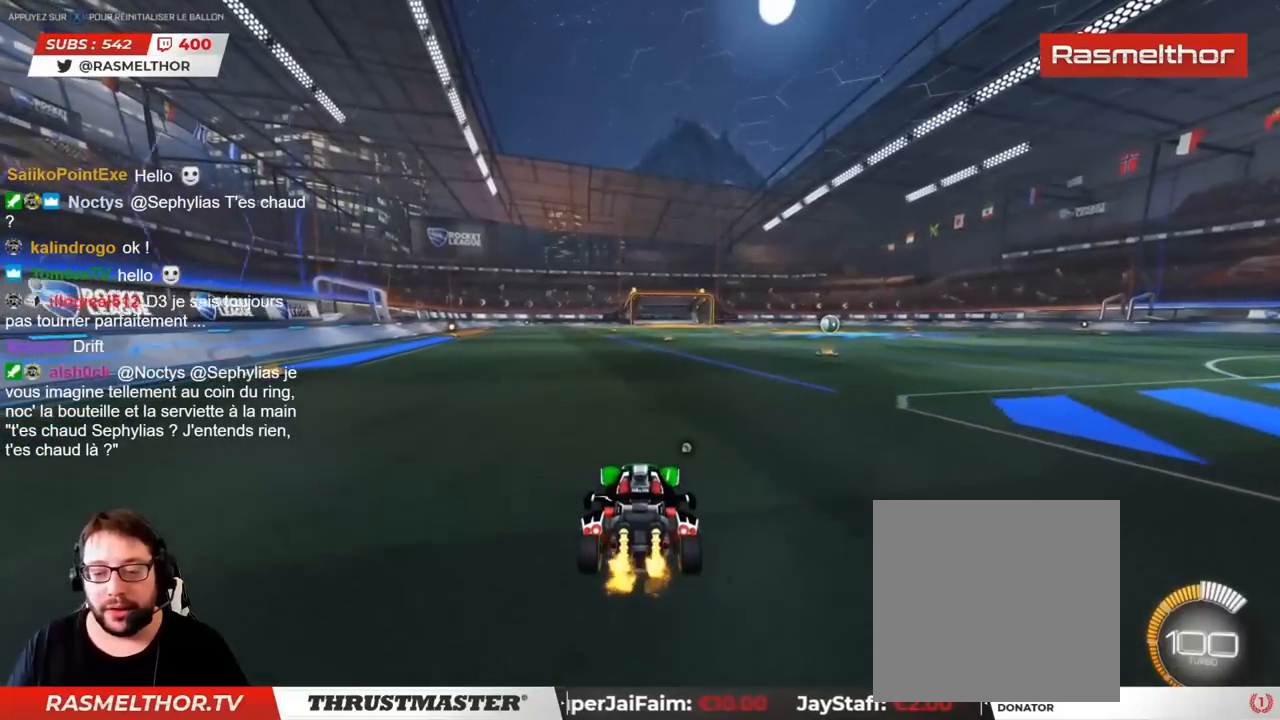
{"buttons": ["R2"], "left_stick": "center", "right_stick": "center", "events": [[250, "R2", "up"], [433, "R2", "down"]]}
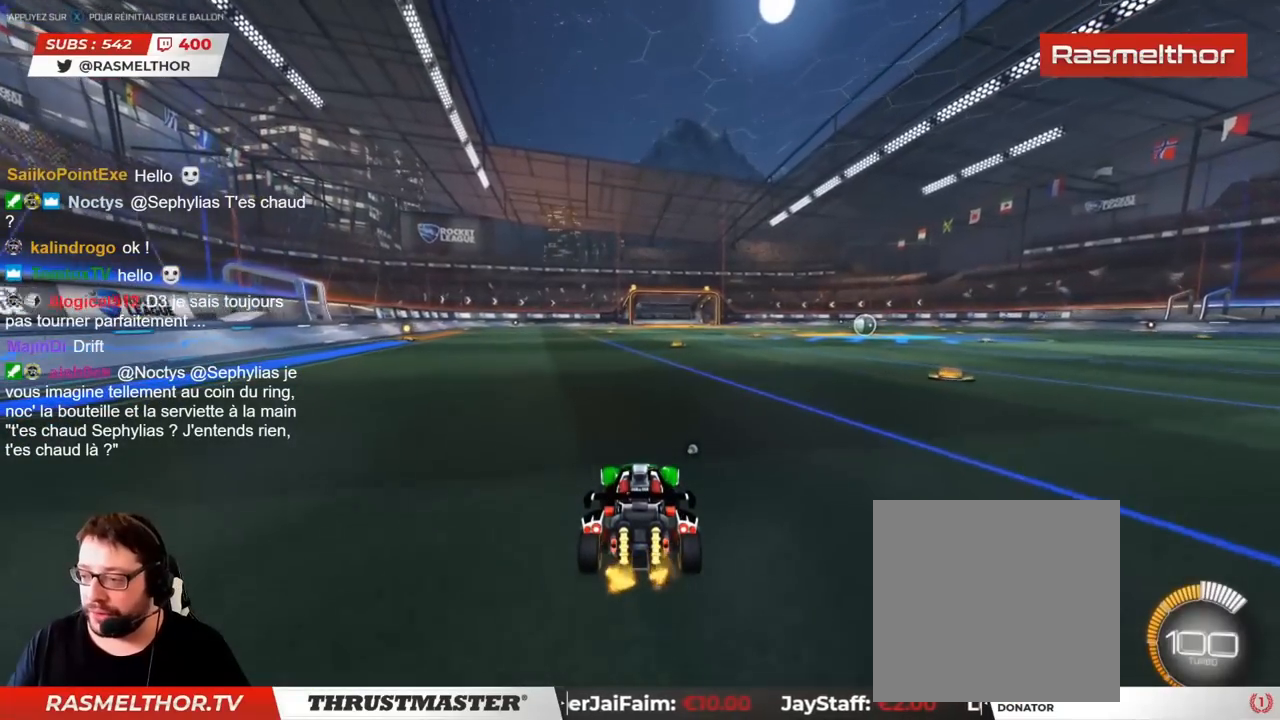
{"buttons": ["R2"], "left_stick": "center", "right_stick": "center", "events": []}
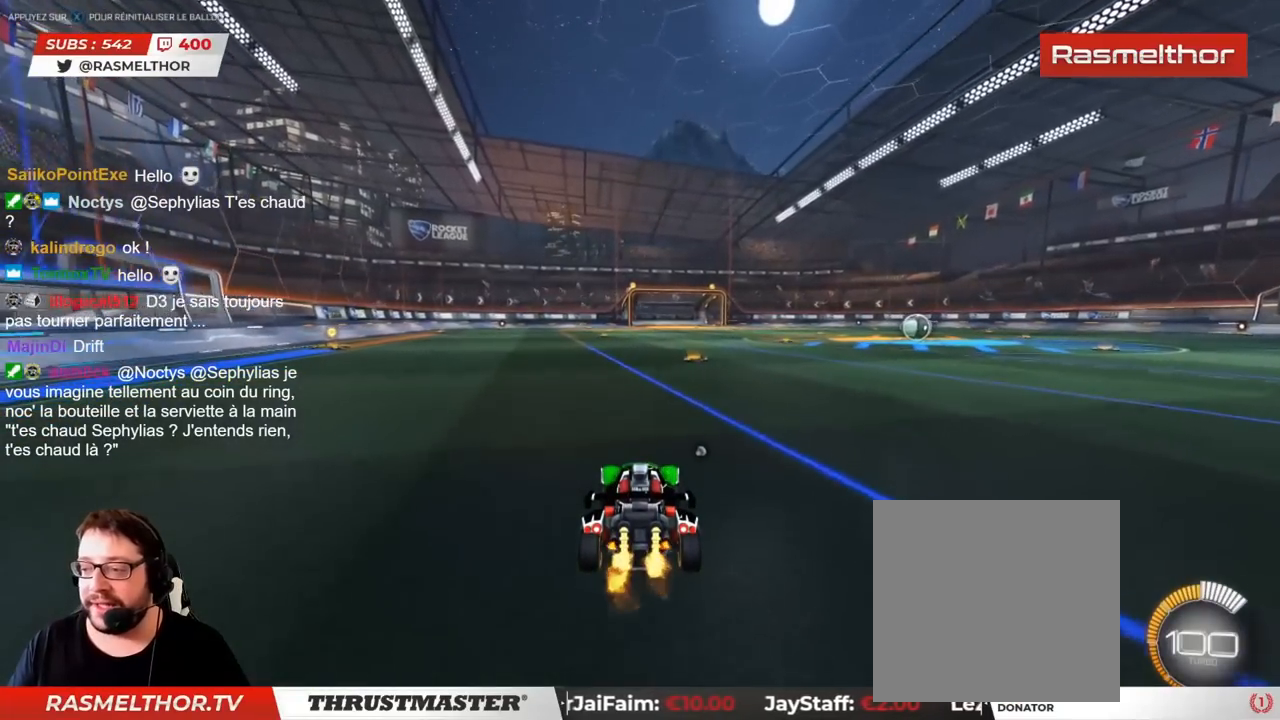
{"buttons": ["R2"], "left_stick": "center", "right_stick": "center", "events": []}
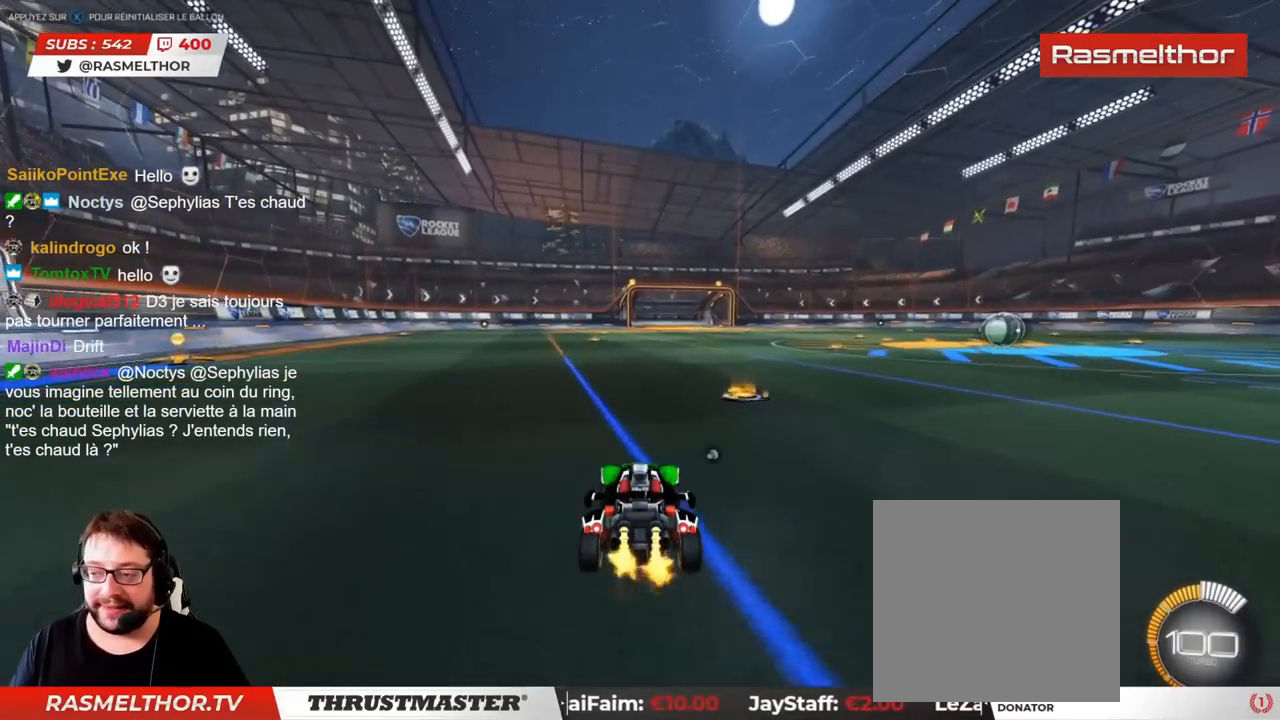
{"buttons": ["R2"], "left_stick": "center", "right_stick": "center", "events": [[300, "CROSS", "down"], [433, "CROSS", "up"]]}
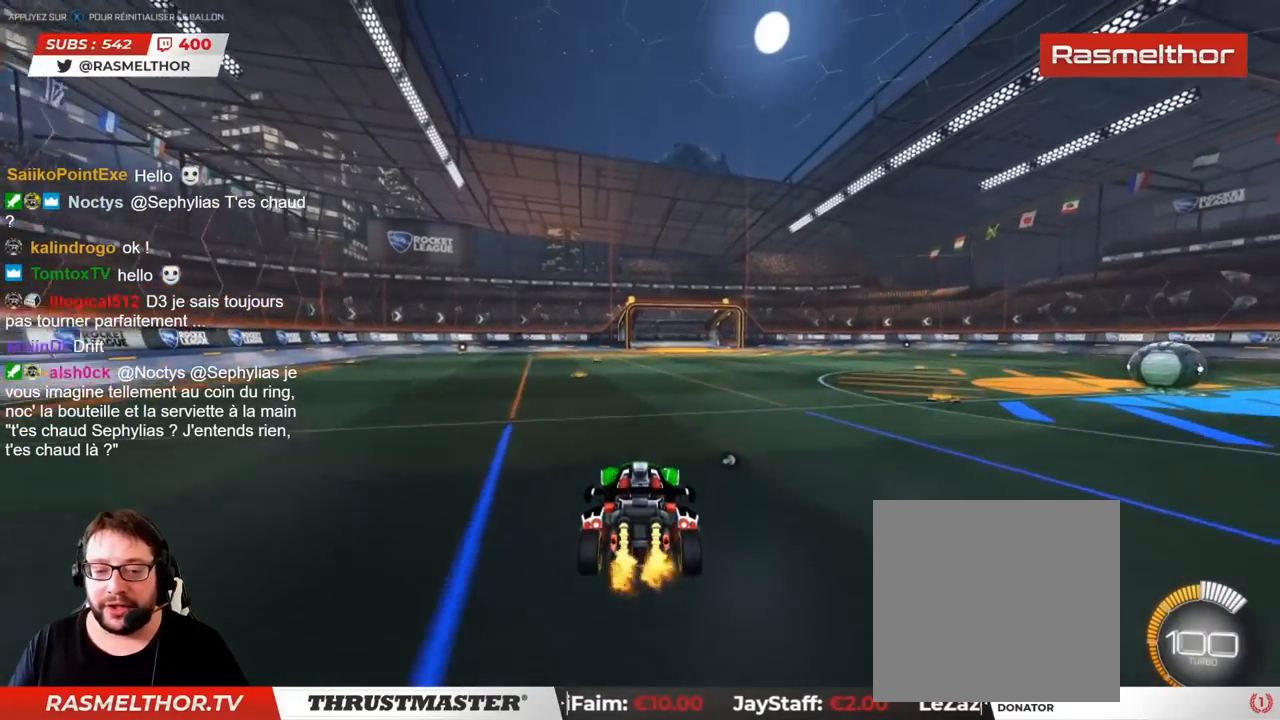
{"buttons": ["R2"], "left_stick": "center", "right_stick": "center", "events": [[100, "left_stick", "up"], [117, "CROSS", "down"], [200, "CROSS", "up"], [283, "left_stick", "center"]]}
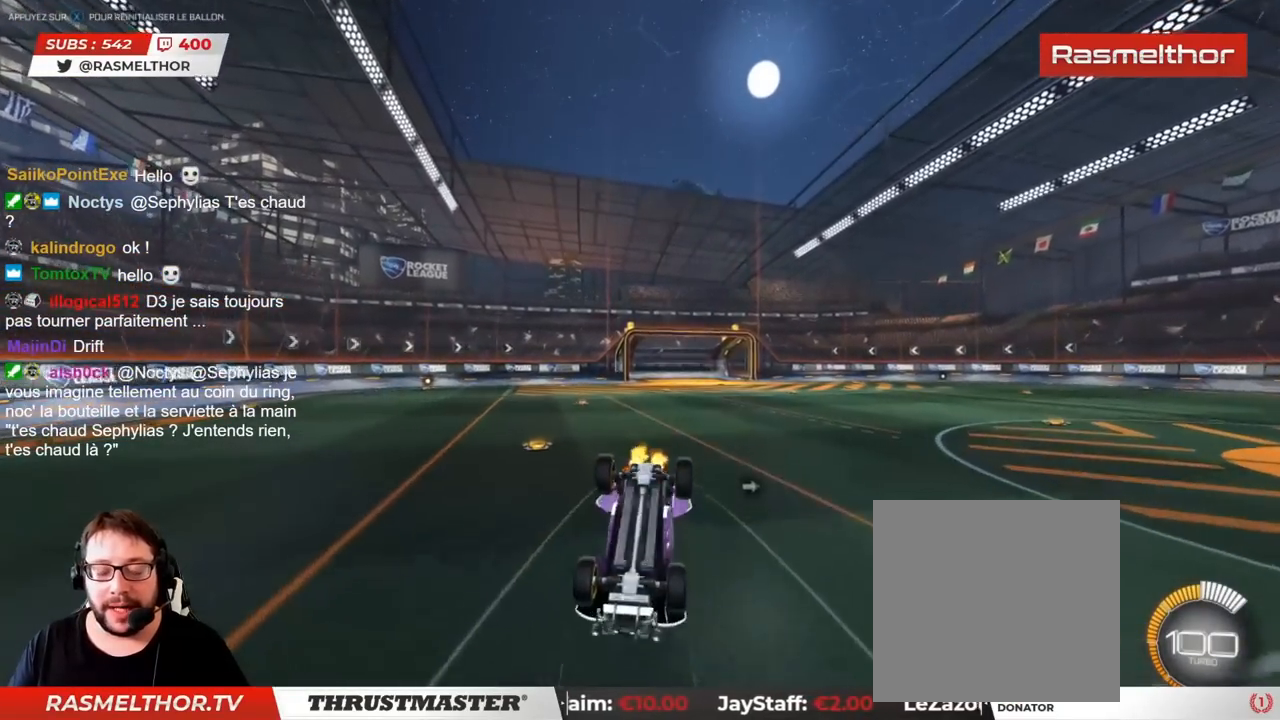
{"buttons": ["R2"], "left_stick": "center", "right_stick": "center", "events": []}
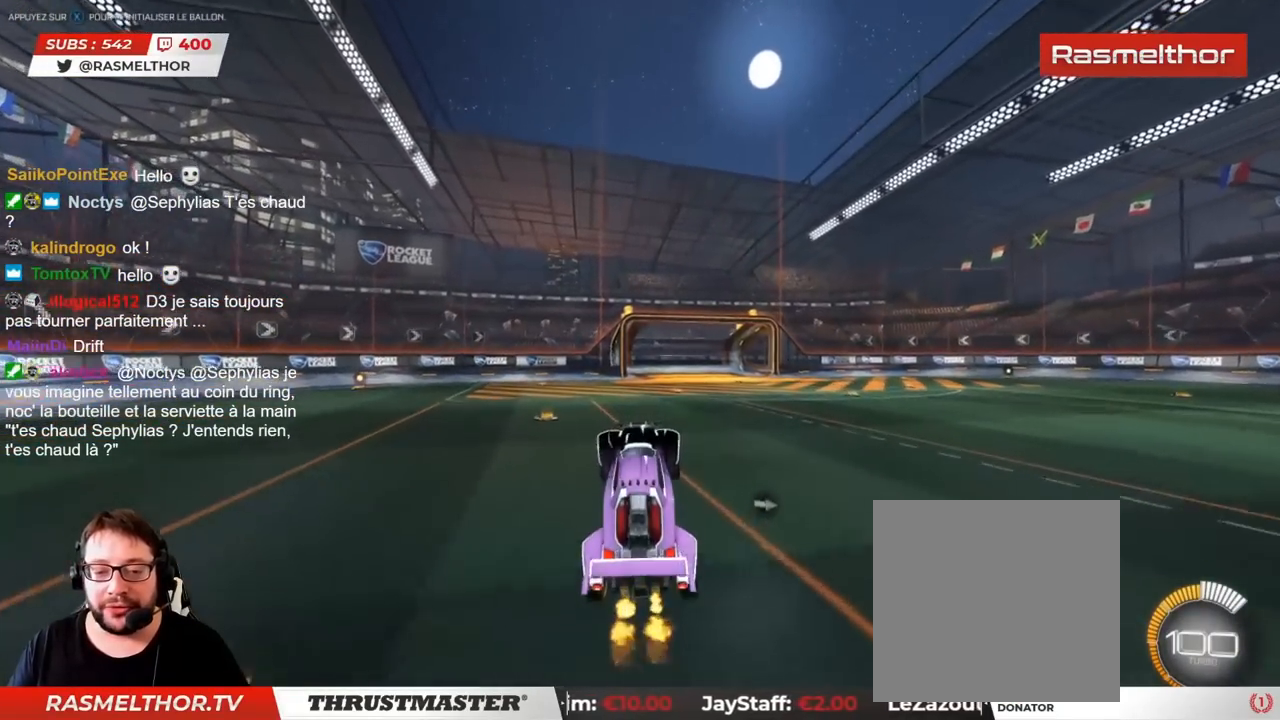
{"buttons": ["R2"], "left_stick": "center", "right_stick": "center", "events": []}
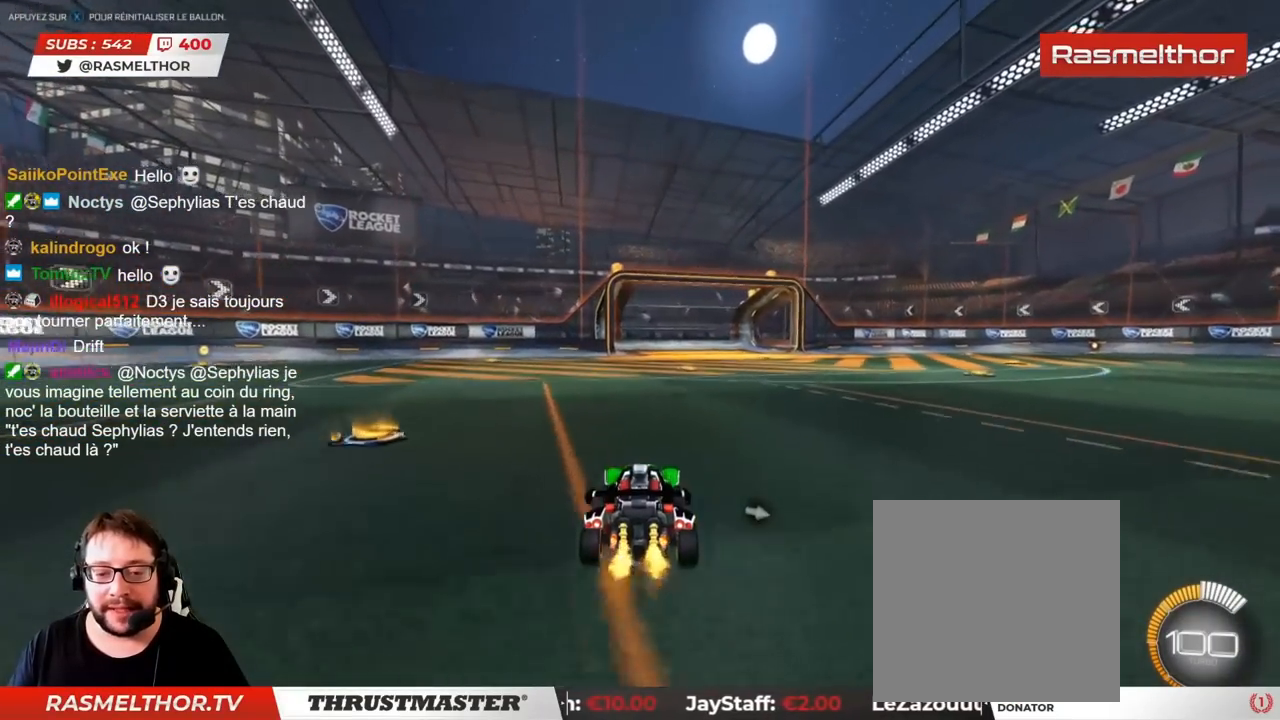
{"buttons": ["R2"], "left_stick": "center", "right_stick": "center", "events": [[17, "CROSS", "down"], [117, "CROSS", "up"], [267, "CROSS", "down"], [267, "left_stick", "up"], [350, "CROSS", "up"], [450, "left_stick", "center"]]}
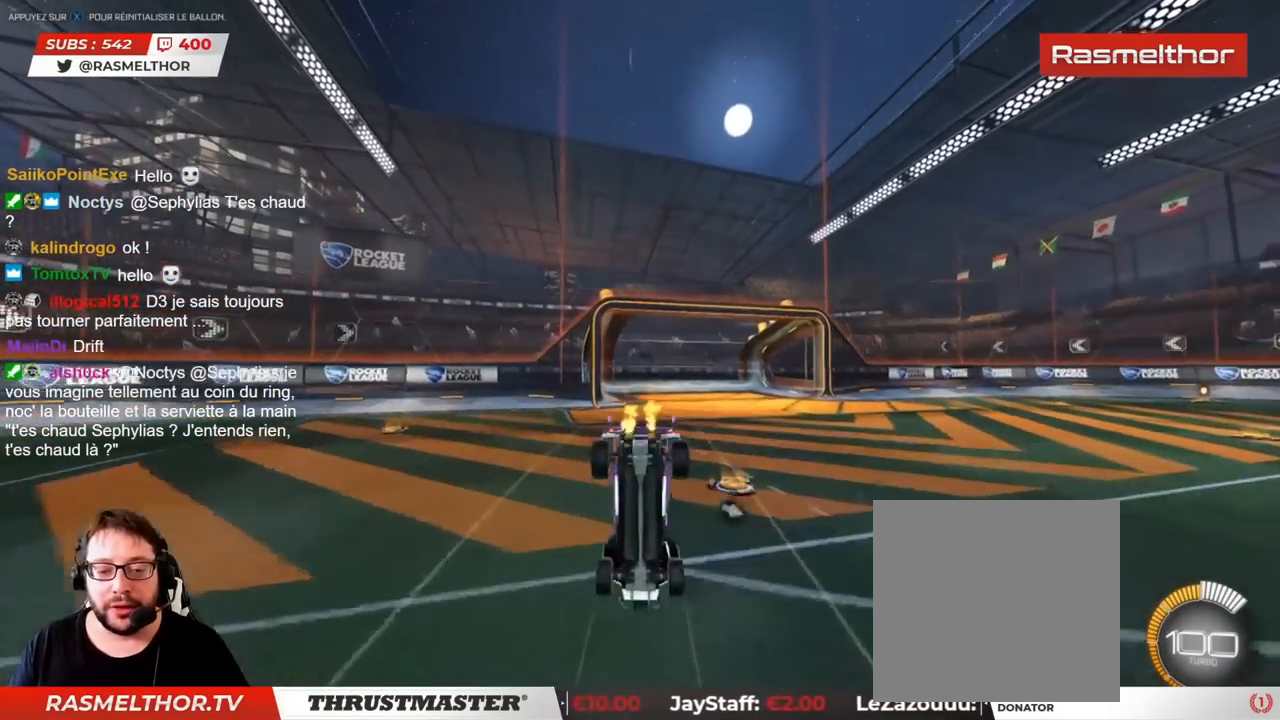
{"buttons": [], "left_stick": "center", "right_stick": "center", "events": [[200, "R2", "up"]]}
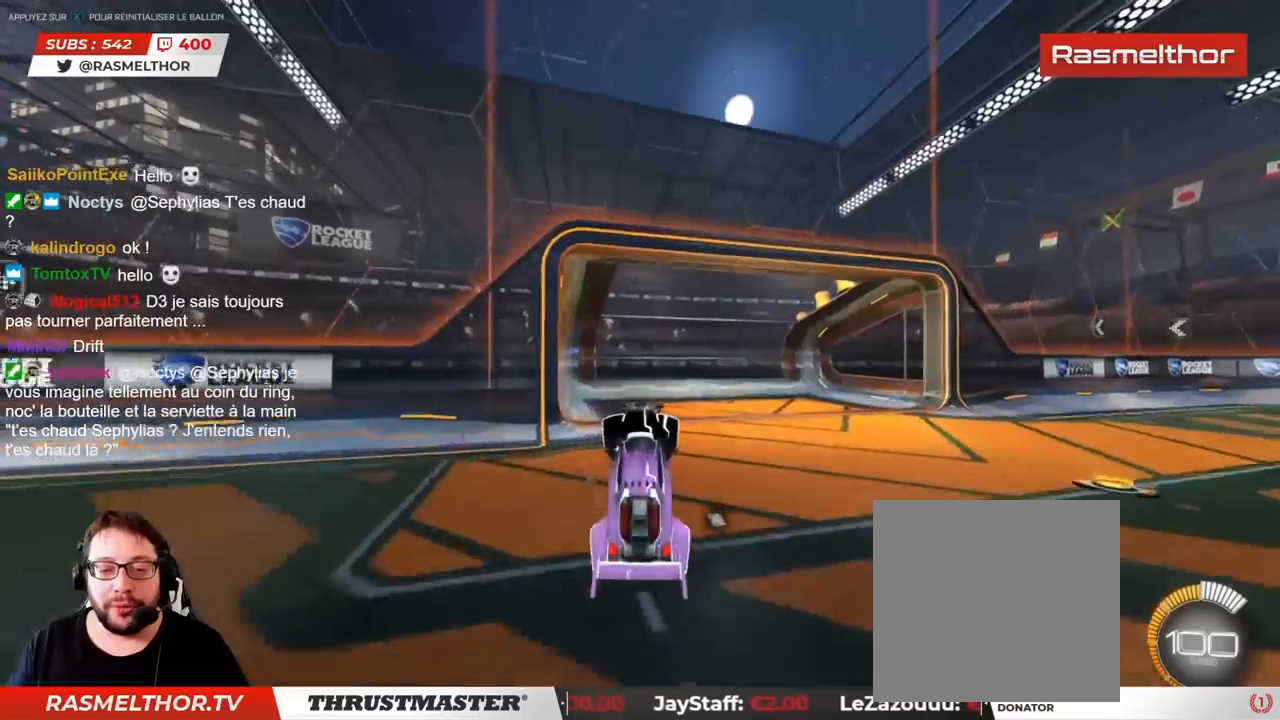
{"buttons": ["R2"], "left_stick": "up-right", "right_stick": "center", "events": [[117, "left_stick", "up"], [233, "left_stick", "up-right"], [350, "R2", "down"]]}
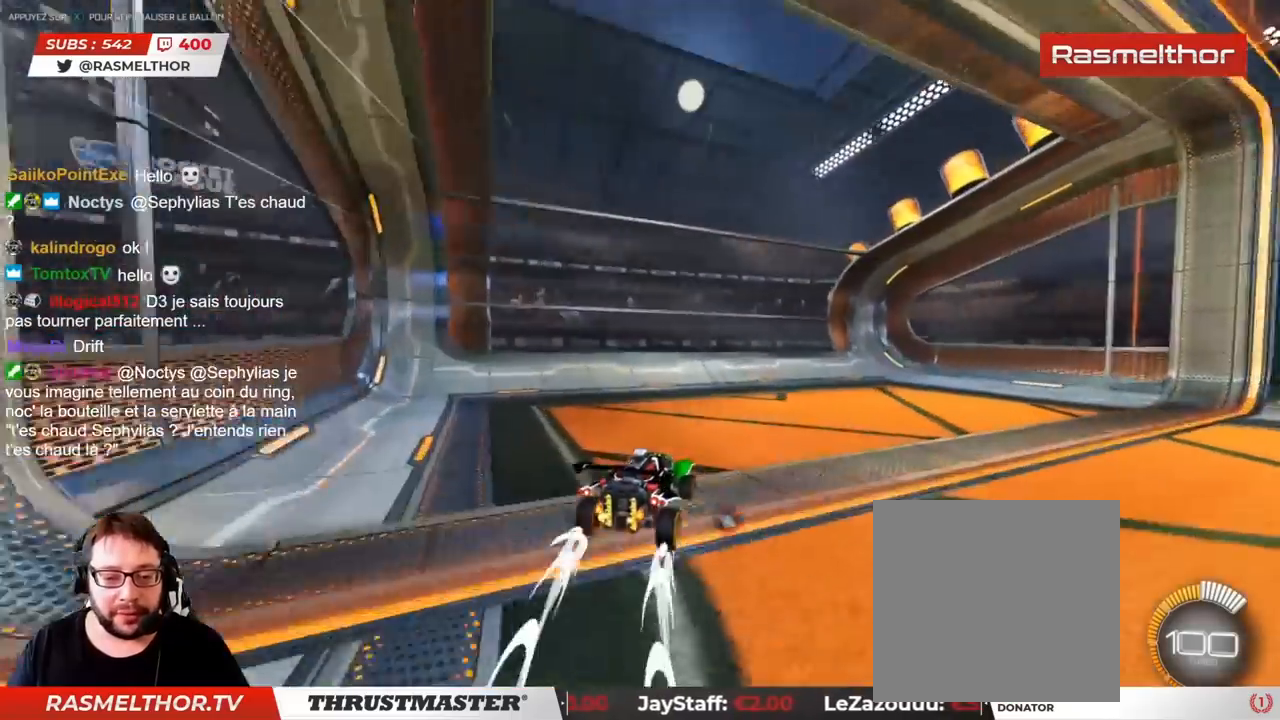
{"buttons": ["R2"], "left_stick": "up-right", "right_stick": "center", "events": [[33, "L2", "down"], [117, "L2", "up"]]}
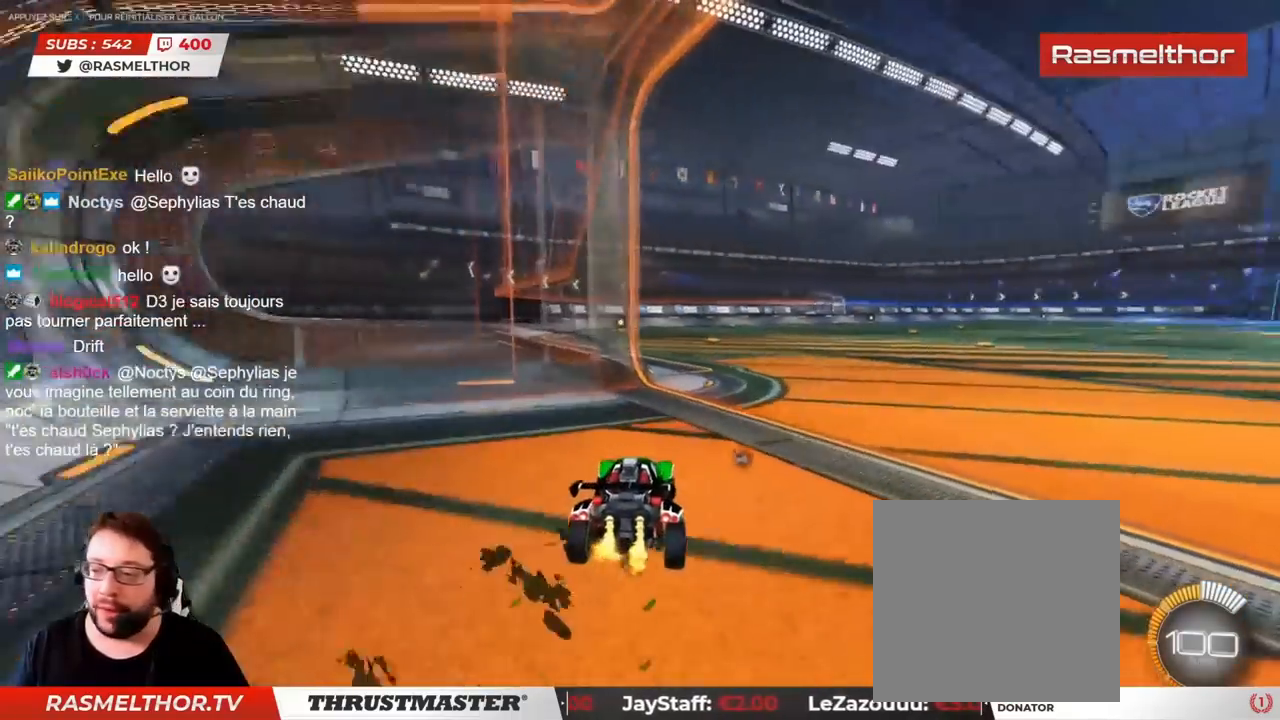
{"buttons": ["R2"], "left_stick": "center", "right_stick": "center", "events": [[317, "left_stick", "center"]]}
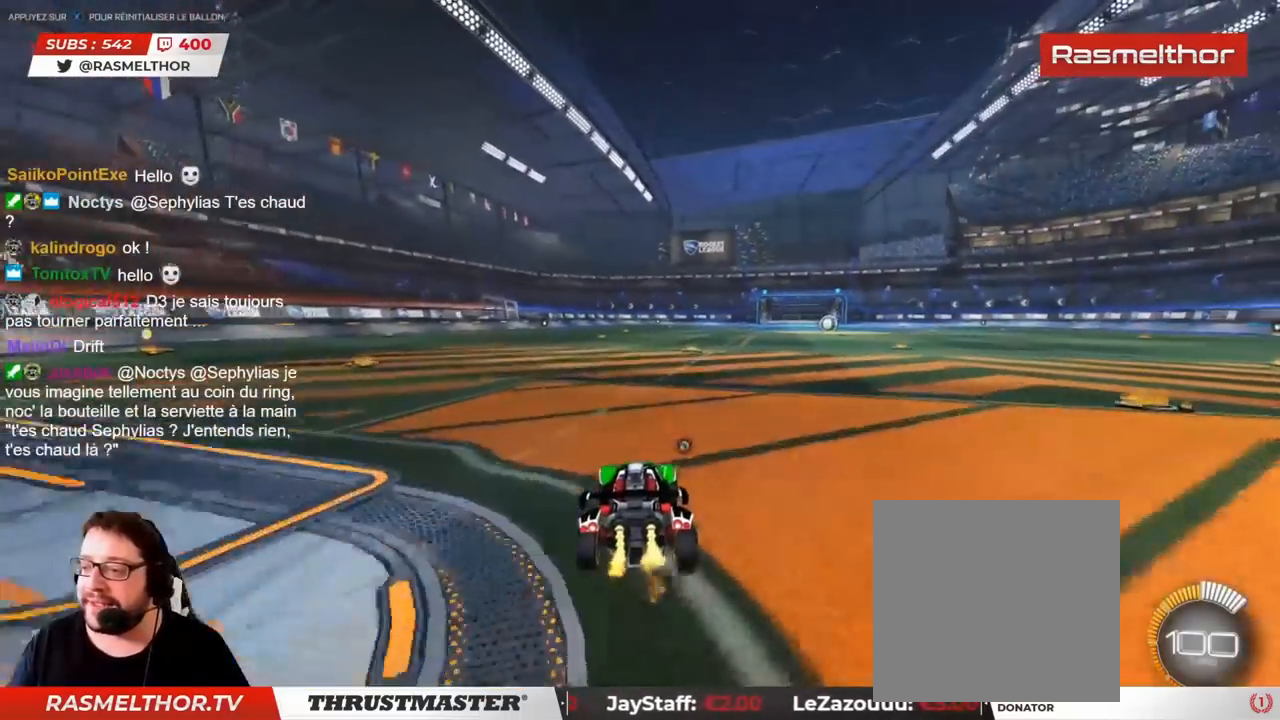
{"buttons": ["R2"], "left_stick": "center", "right_stick": "center", "events": []}
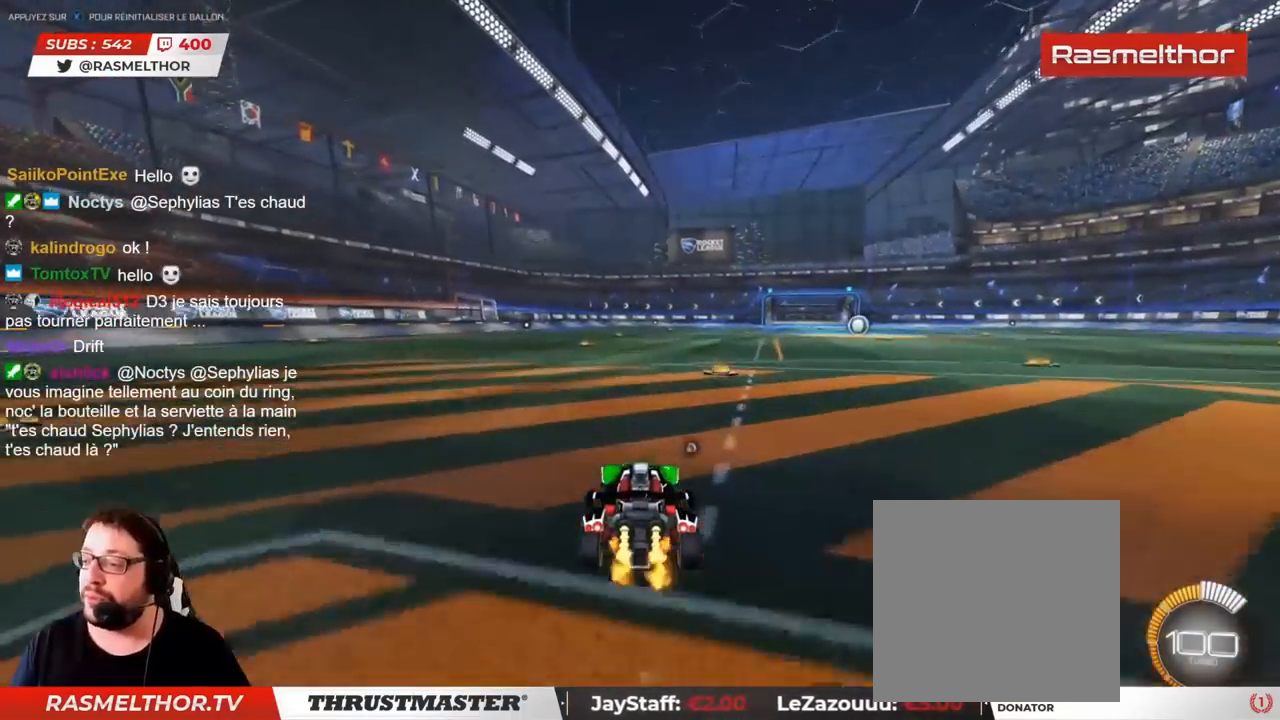
{"buttons": ["R2"], "left_stick": "left", "right_stick": "center", "events": [[483, "left_stick", "left"]]}
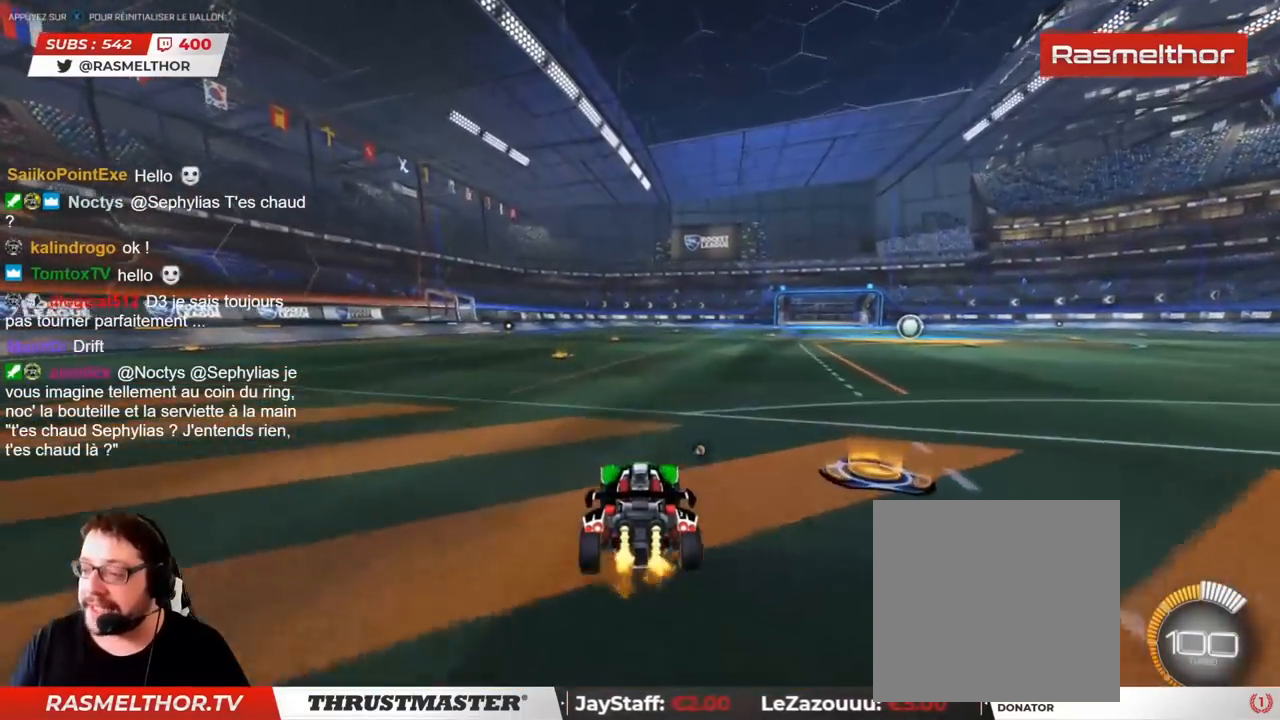
{"buttons": ["R2"], "left_stick": "center", "right_stick": "center", "events": [[100, "left_stick", "center"]]}
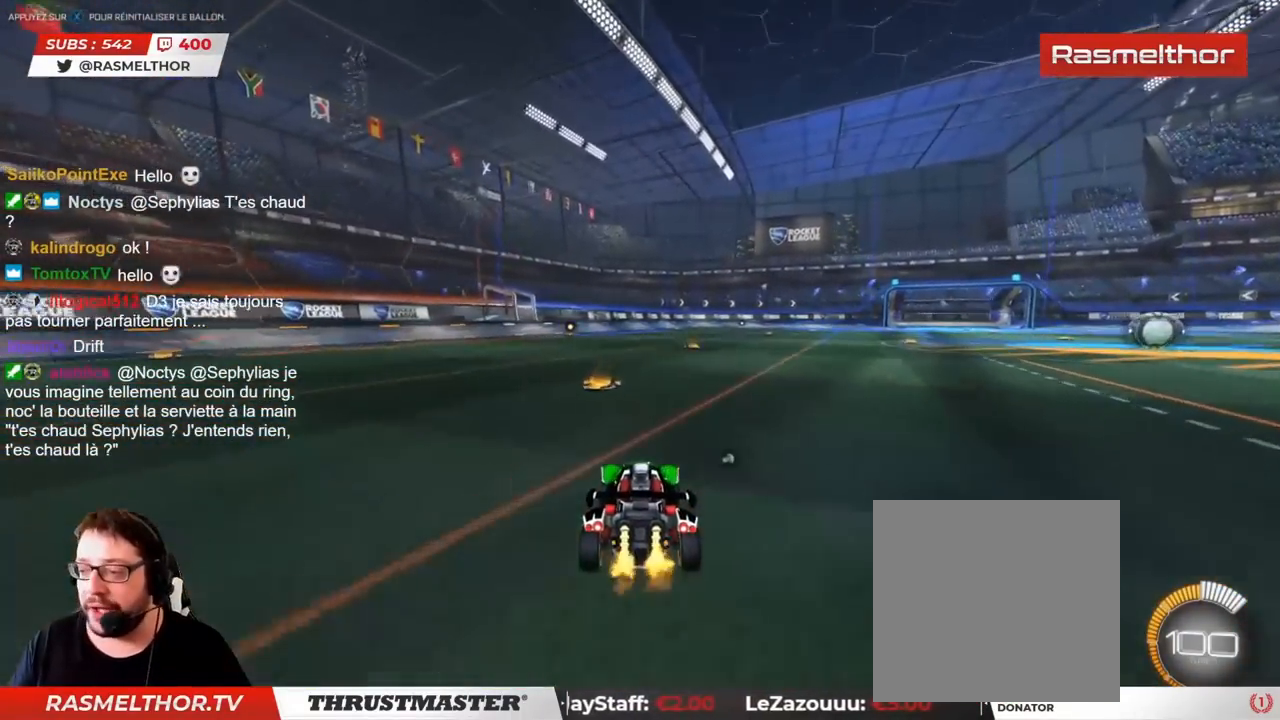
{"buttons": ["R2"], "left_stick": "center", "right_stick": "center", "events": []}
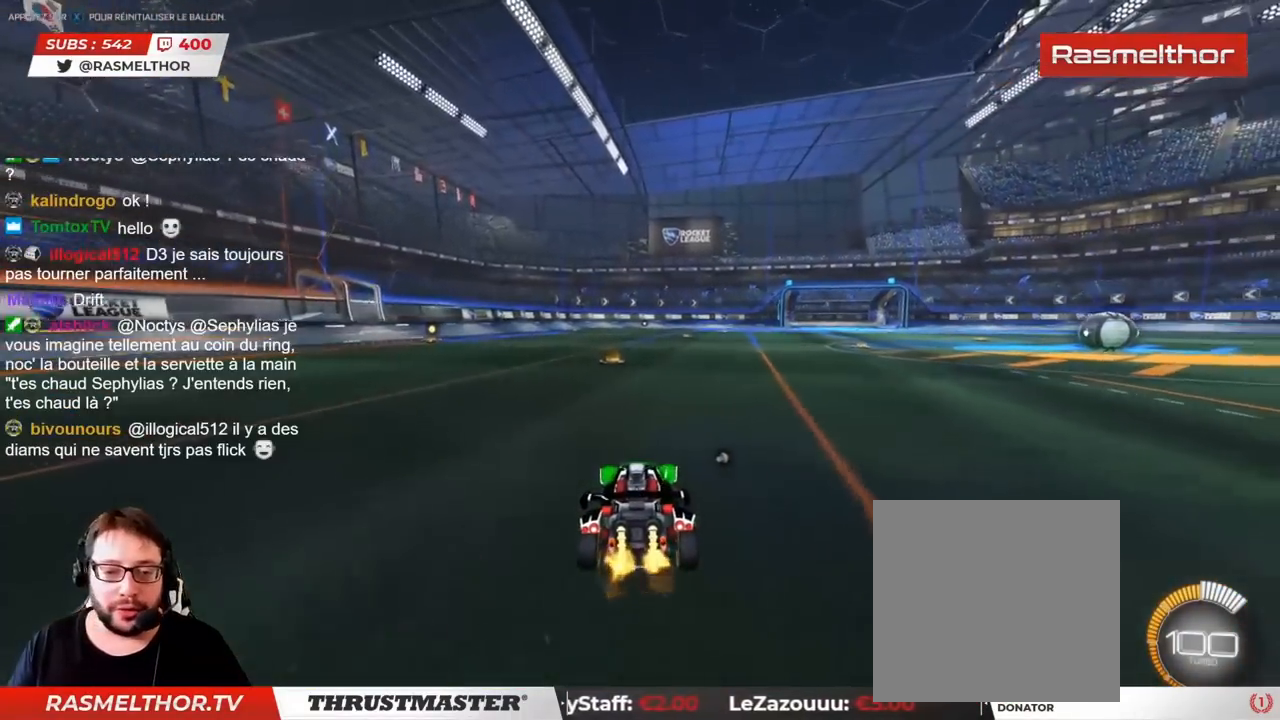
{"buttons": ["R2"], "left_stick": "center", "right_stick": "center", "events": [[267, "left_stick", "right"], [417, "left_stick", "center"]]}
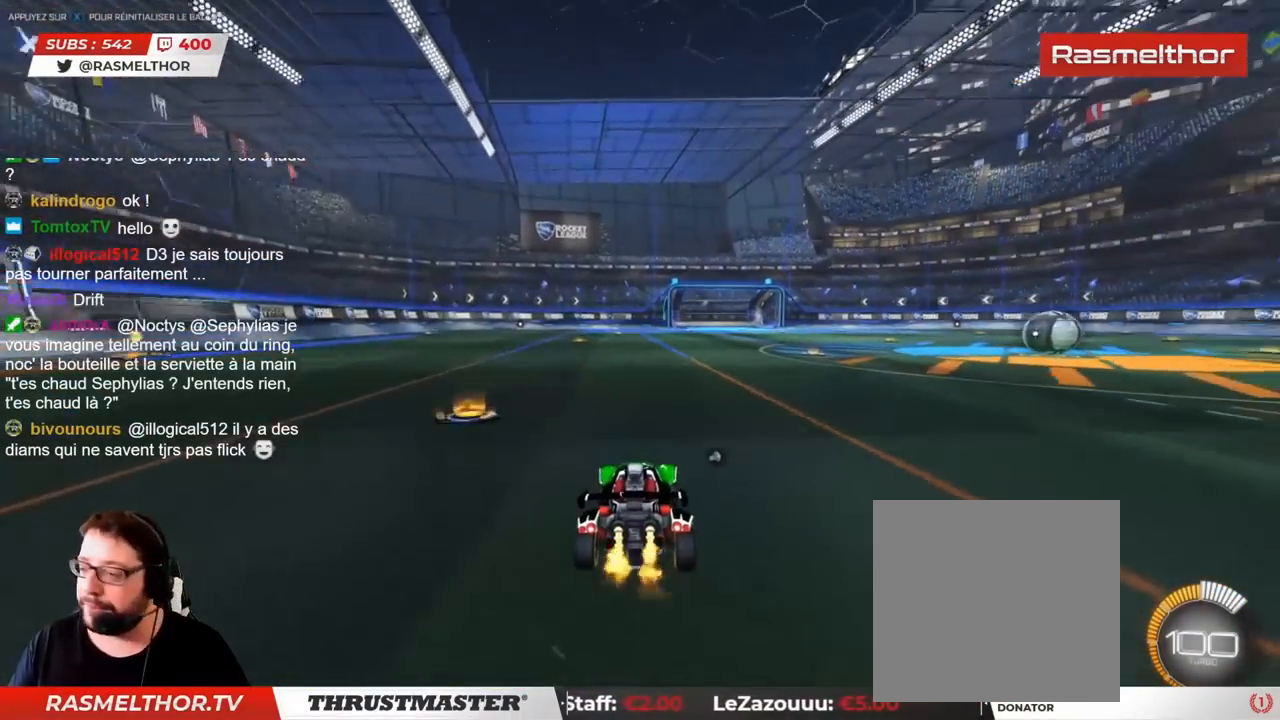
{"buttons": ["R2"], "left_stick": "center", "right_stick": "center", "events": []}
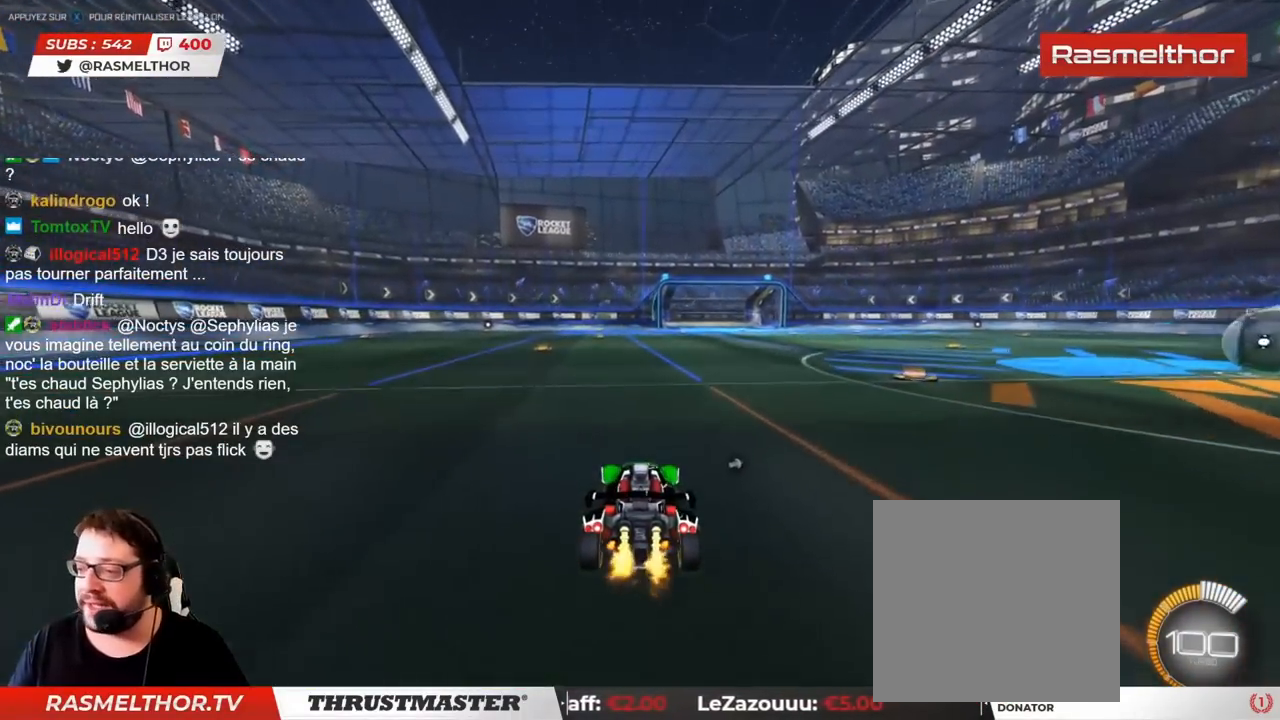
{"buttons": ["R2"], "left_stick": "center", "right_stick": "center", "events": []}
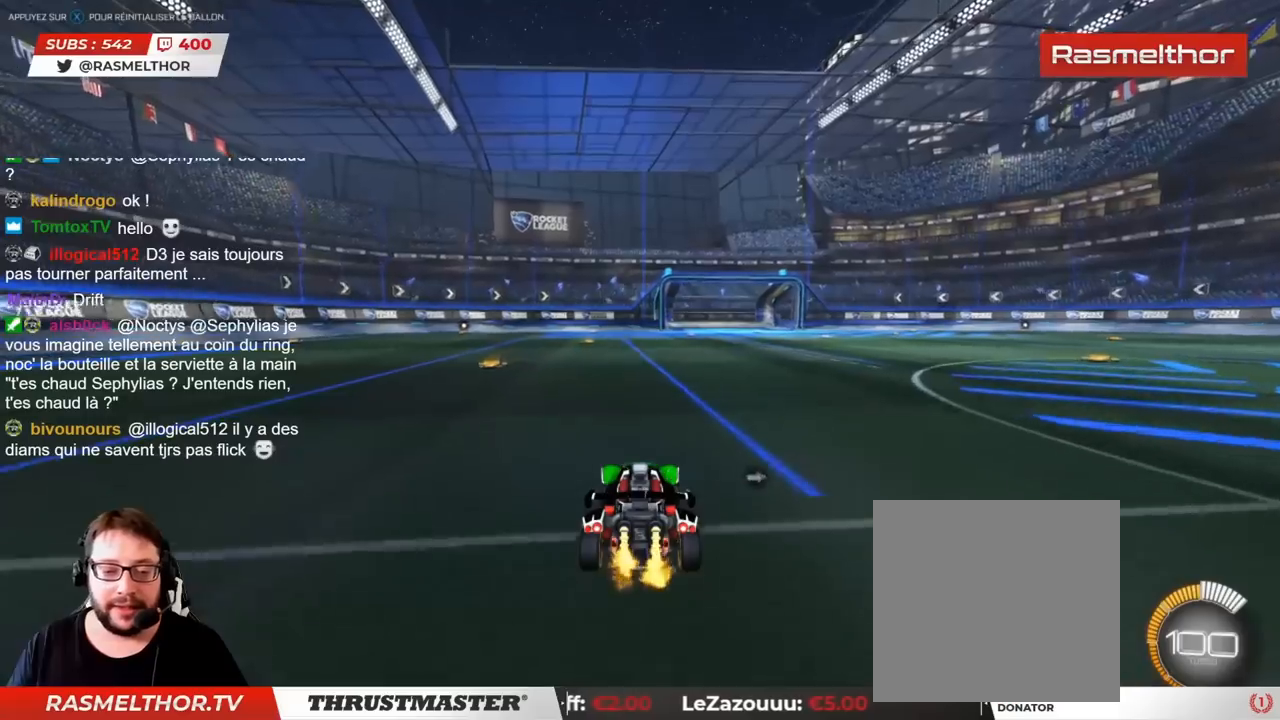
{"buttons": ["R2"], "left_stick": "center", "right_stick": "center", "events": []}